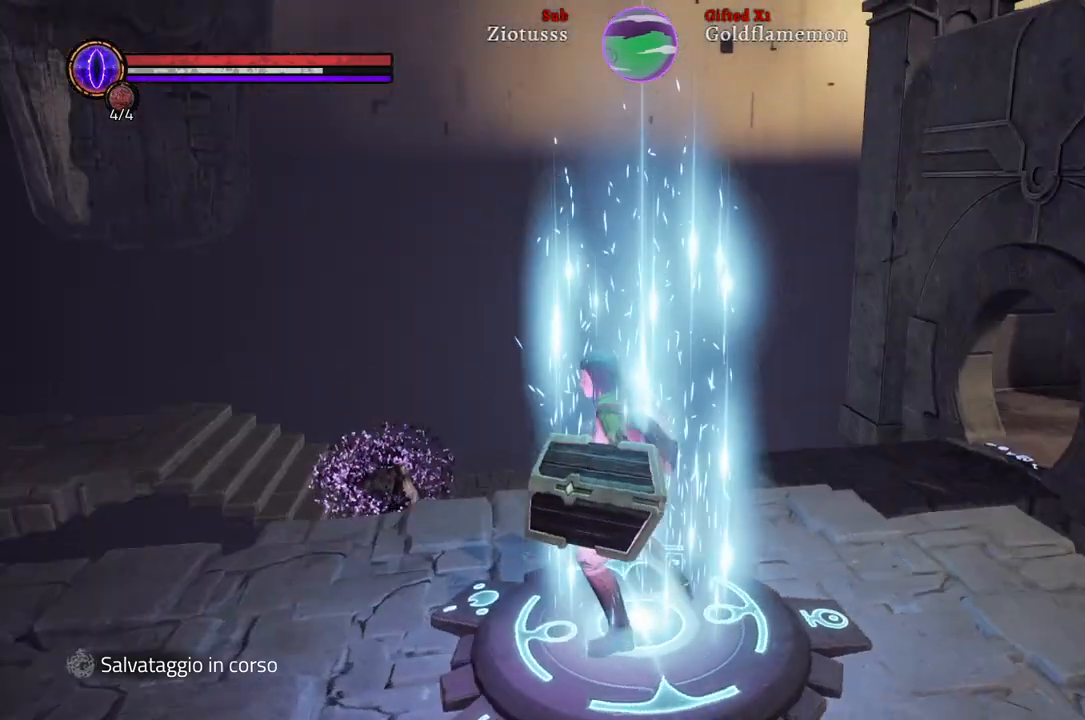
Gameplay with a controller (Xbox layout); each line is a JSON object with the inputs held at the frame after it. "events" lists button and stick changes between this image and that frame as [ms after this image, input, new state], when the widget could be followed in between.
{"buttons": [], "left_stick": "center", "right_stick": "center", "events": [[250, "right_stick", "center"]]}
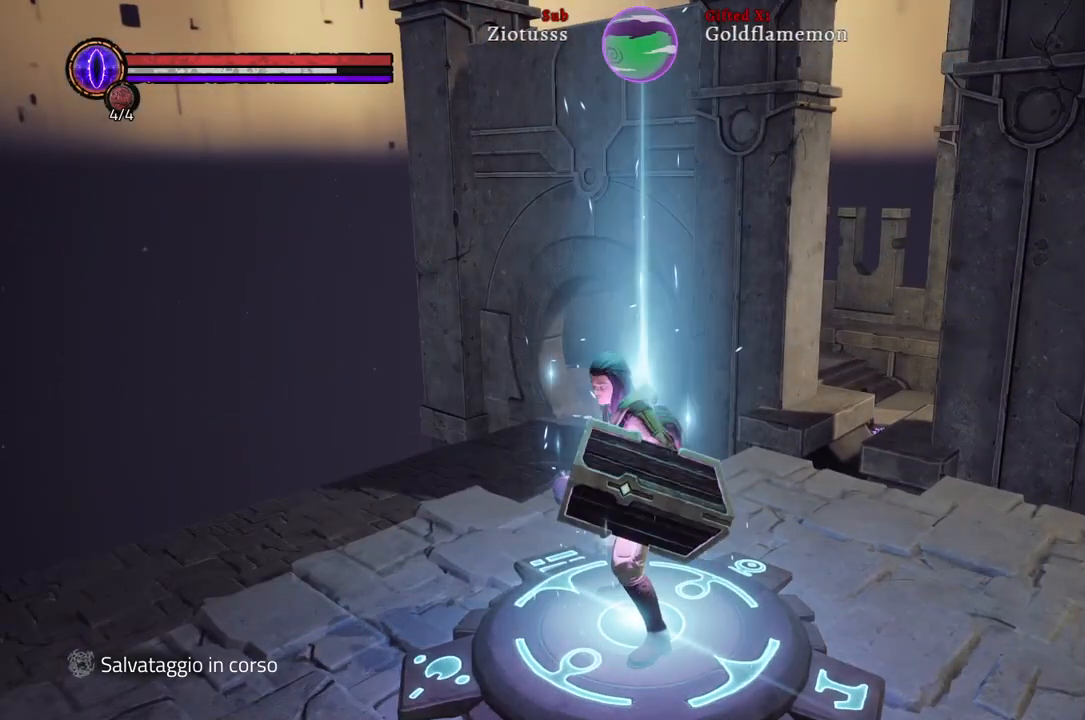
{"buttons": [], "left_stick": "up-left", "right_stick": "center", "events": [[117, "right_stick", "left"], [400, "left_stick", "up-left"], [500, "right_stick", "center"]]}
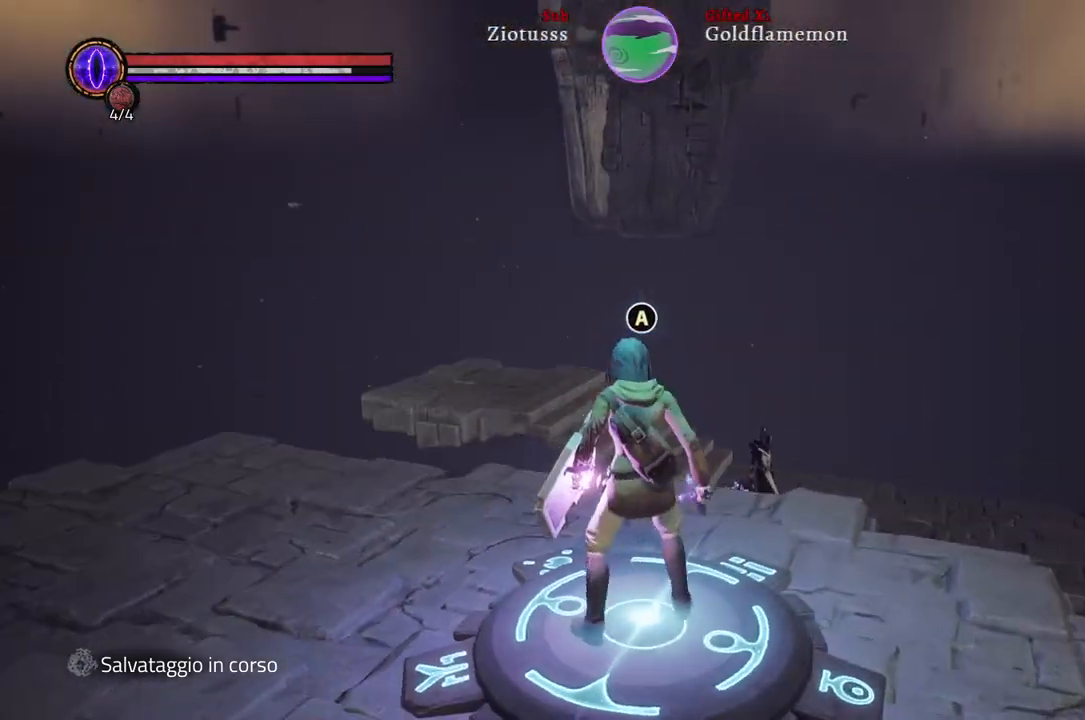
{"buttons": [], "left_stick": "up-left", "right_stick": "left", "events": [[200, "right_stick", "left"]]}
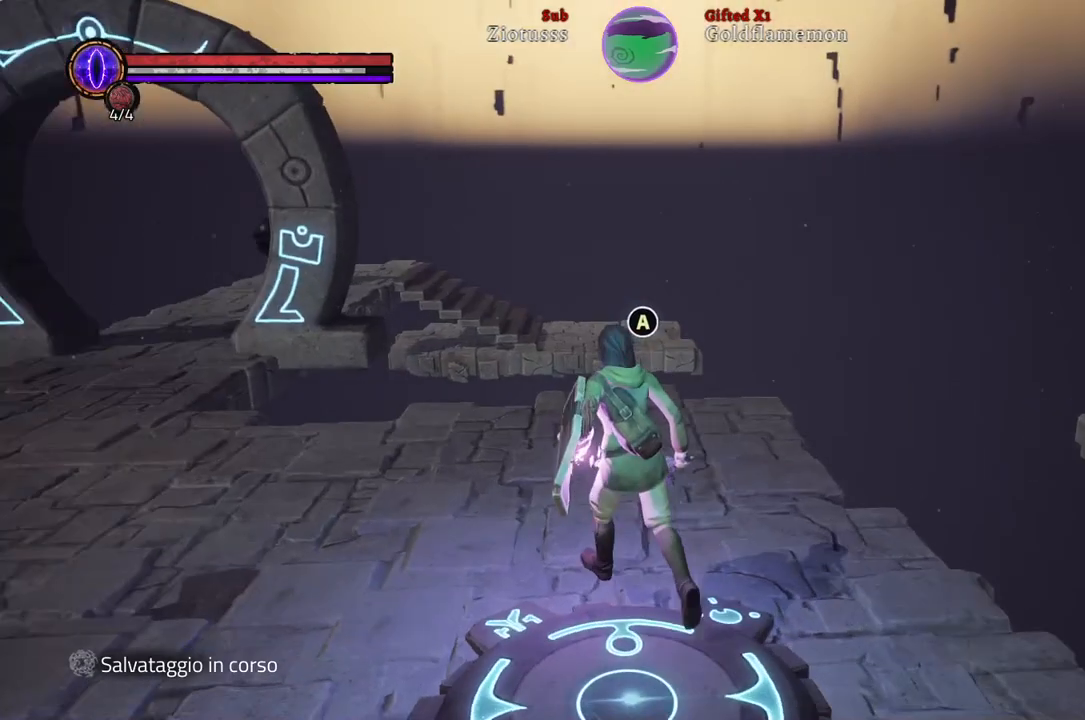
{"buttons": [], "left_stick": "up-left", "right_stick": "center", "events": [[50, "right_stick", "center"]]}
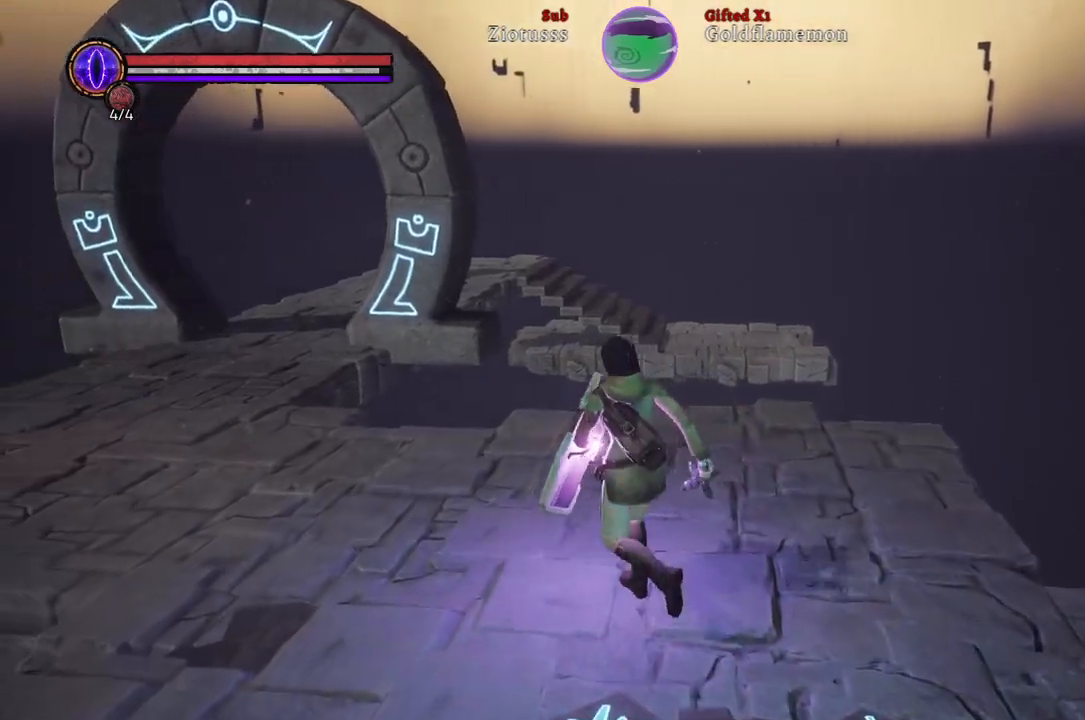
{"buttons": [], "left_stick": "up-left", "right_stick": "center", "events": [[250, "right_stick", "left"], [483, "right_stick", "center"]]}
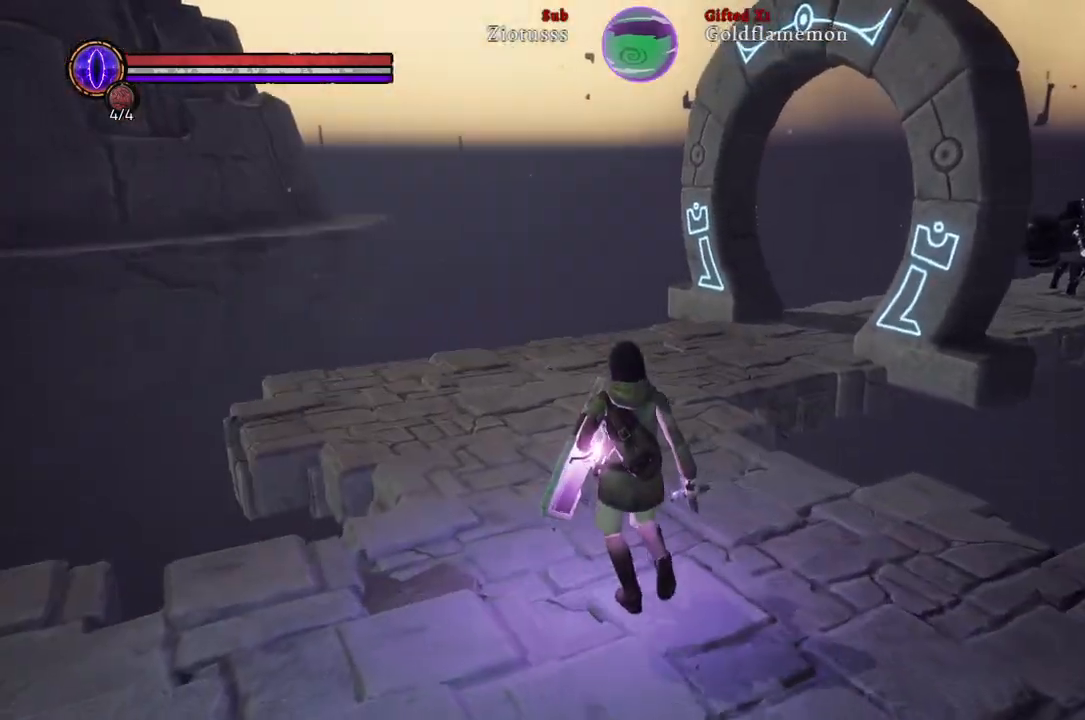
{"buttons": ["B"], "left_stick": "up", "right_stick": "center", "events": [[150, "B", "down"], [233, "left_stick", "up"]]}
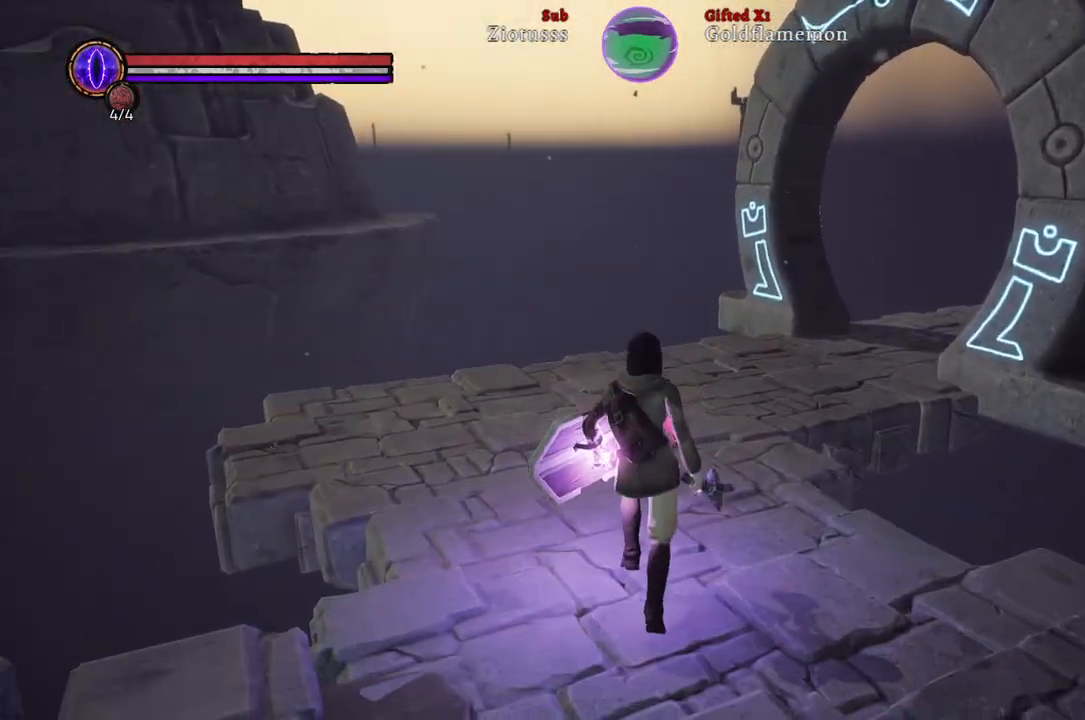
{"buttons": ["B"], "left_stick": "up", "right_stick": "center", "events": []}
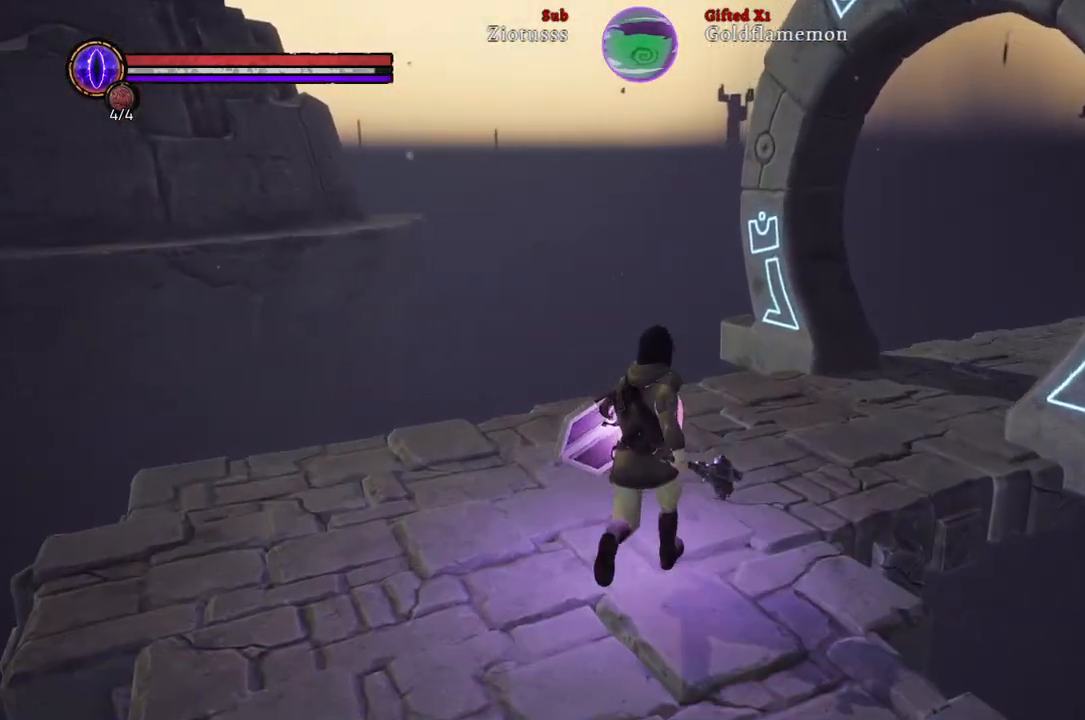
{"buttons": [], "left_stick": "up", "right_stick": "center", "events": [[500, "B", "up"]]}
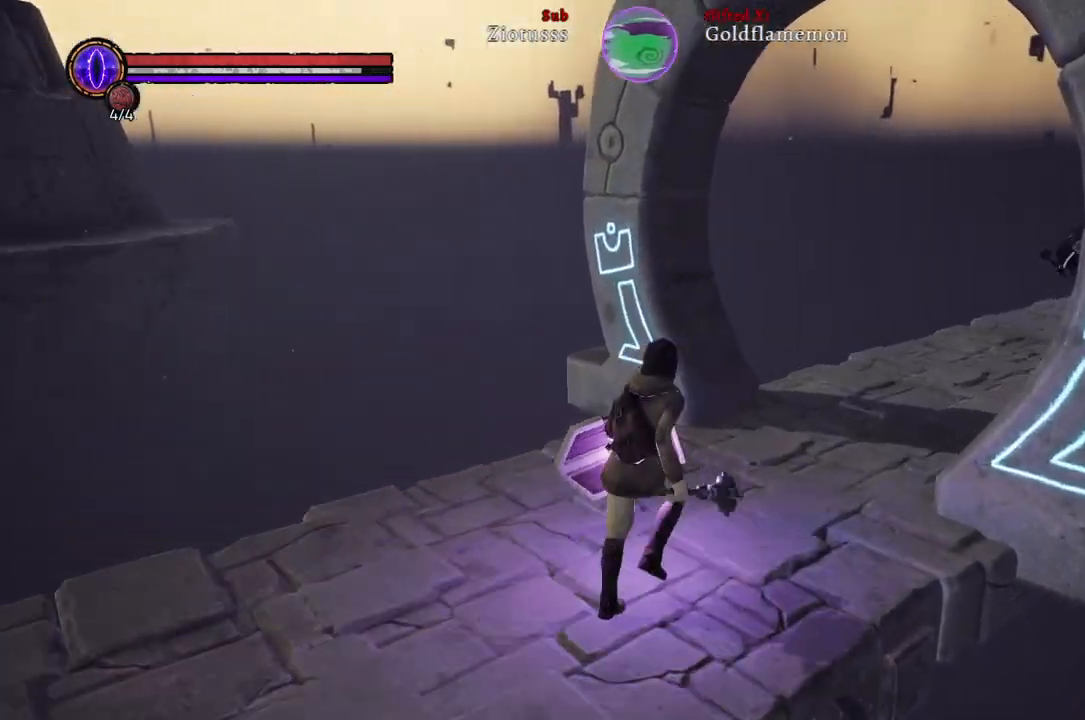
{"buttons": [], "left_stick": "up", "right_stick": "center", "events": []}
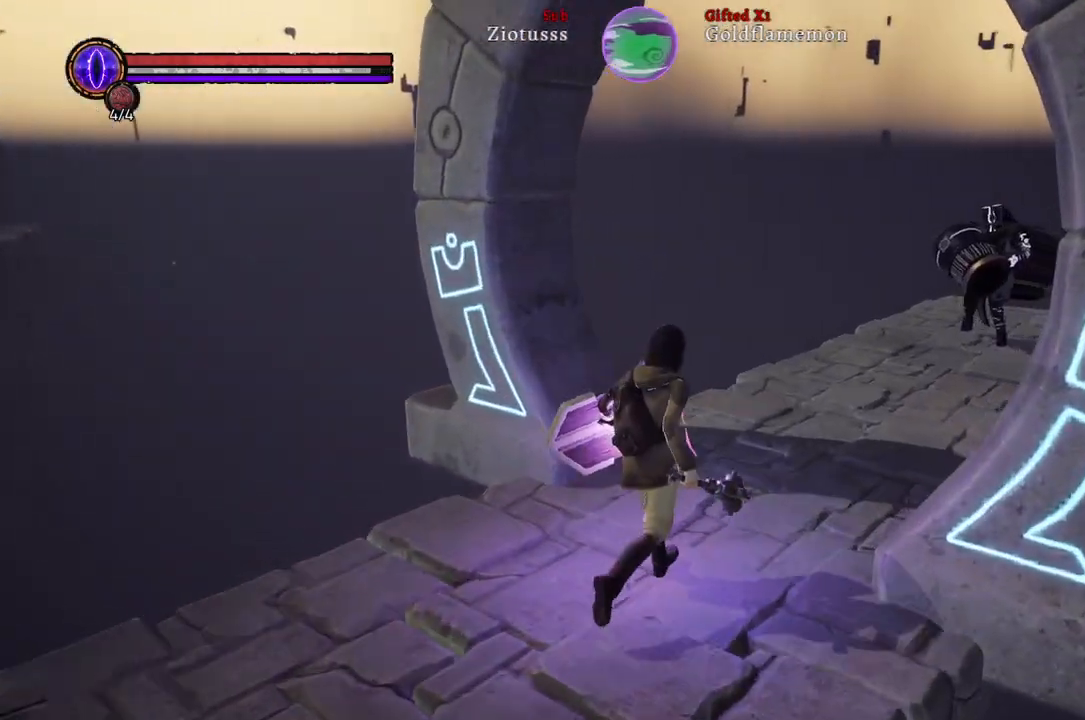
{"buttons": [], "left_stick": "up", "right_stick": "center", "events": [[33, "R3", "down"], [183, "R3", "up"]]}
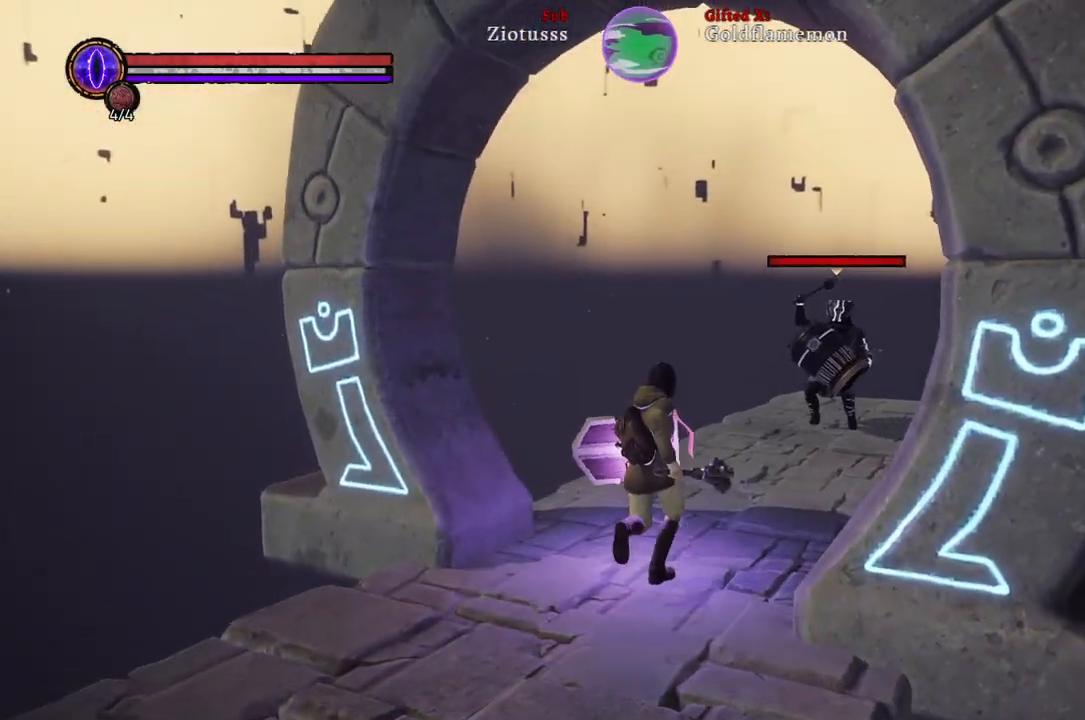
{"buttons": [], "left_stick": "up", "right_stick": "center", "events": []}
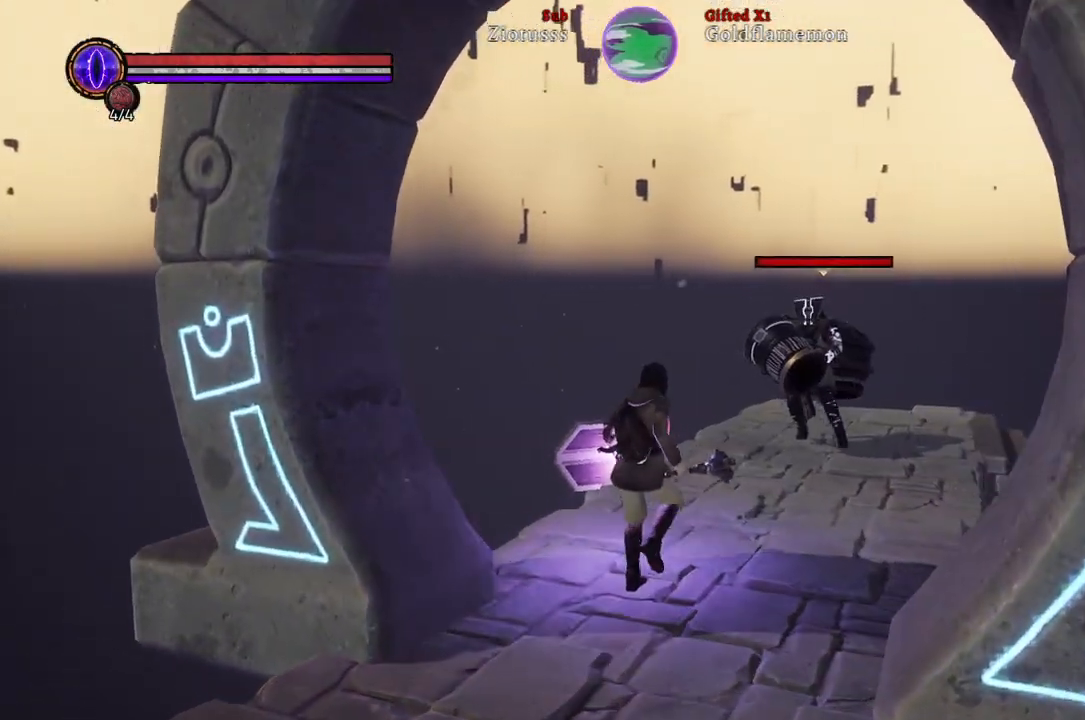
{"buttons": [], "left_stick": "up-right", "right_stick": "center", "events": [[233, "left_stick", "up-right"]]}
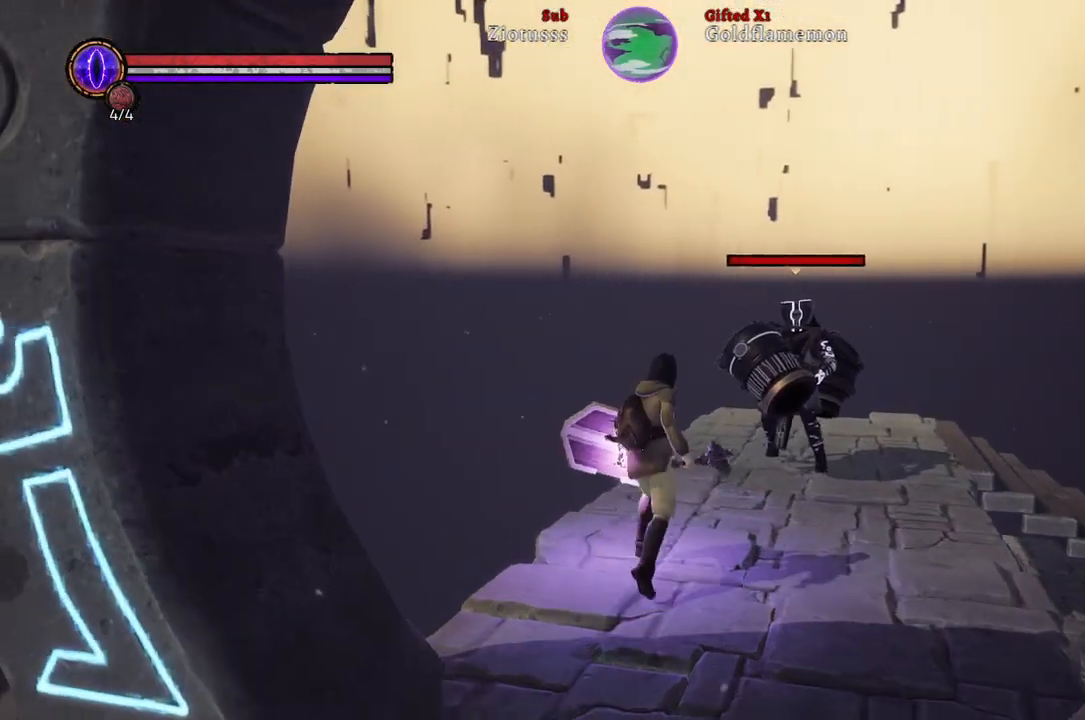
{"buttons": ["R2"], "left_stick": "up-right", "right_stick": "center", "events": [[17, "R2", "down"]]}
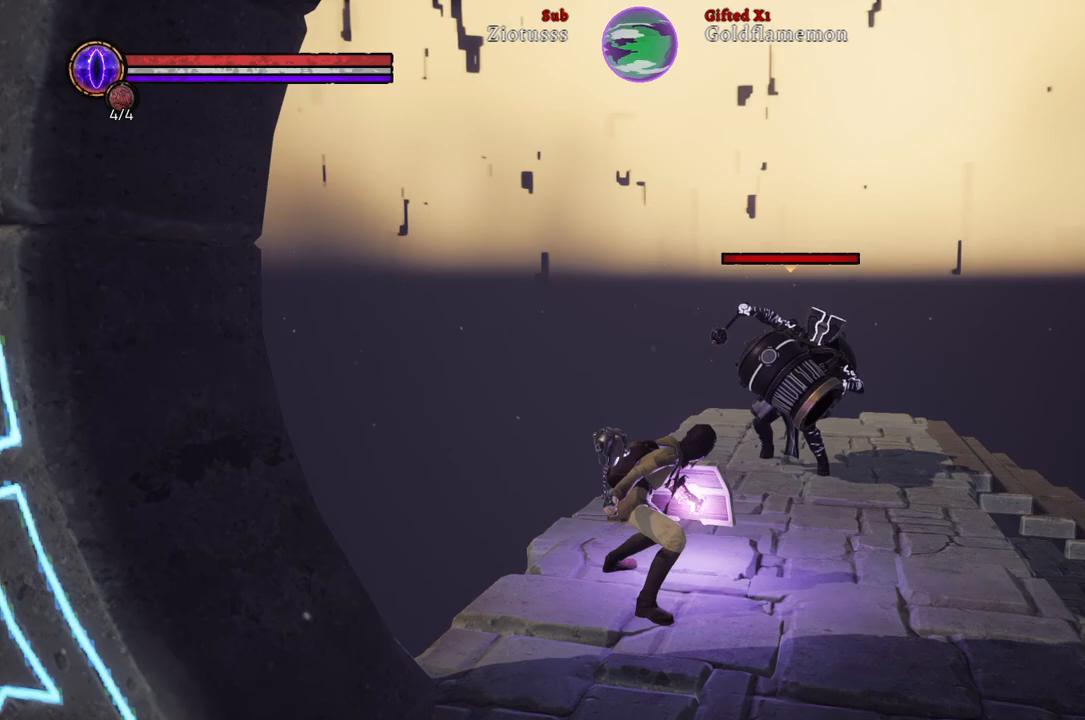
{"buttons": ["R2"], "left_stick": "up-right", "right_stick": "center", "events": []}
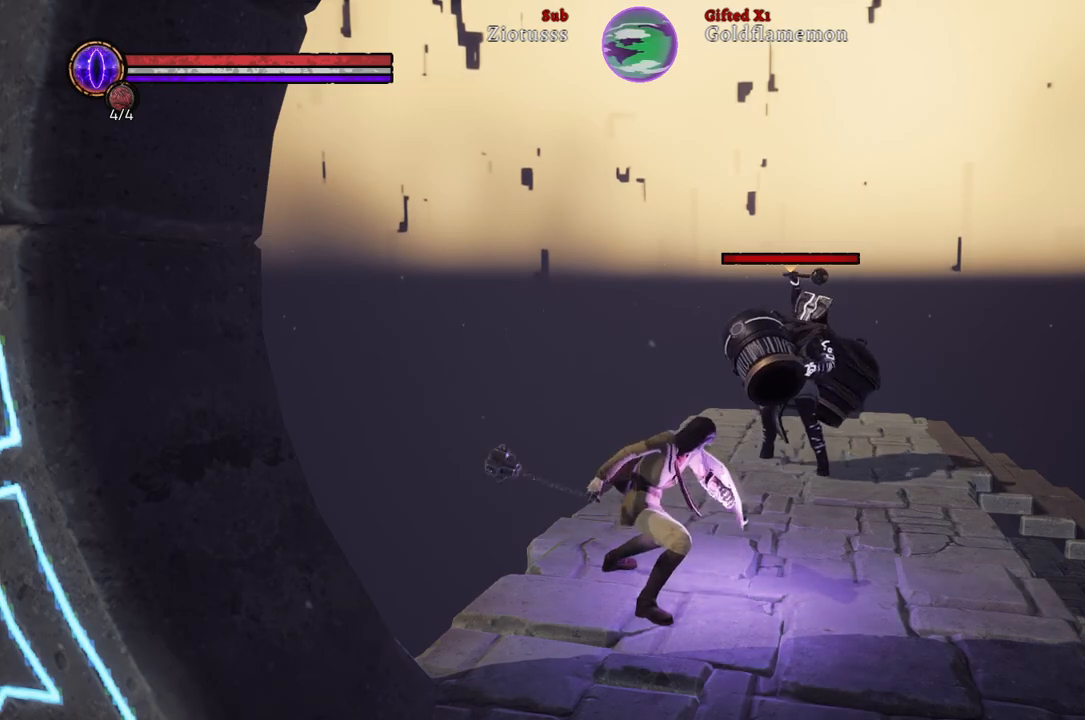
{"buttons": ["R2"], "left_stick": "up-right", "right_stick": "center", "events": []}
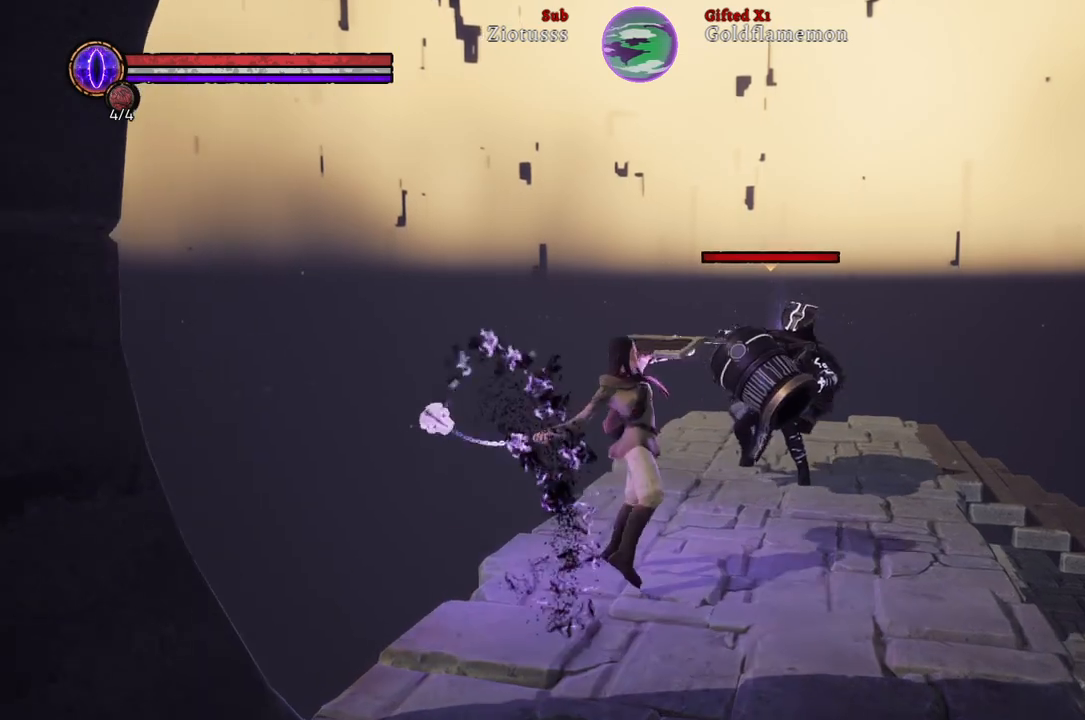
{"buttons": [], "left_stick": "up-right", "right_stick": "center", "events": [[200, "R2", "up"]]}
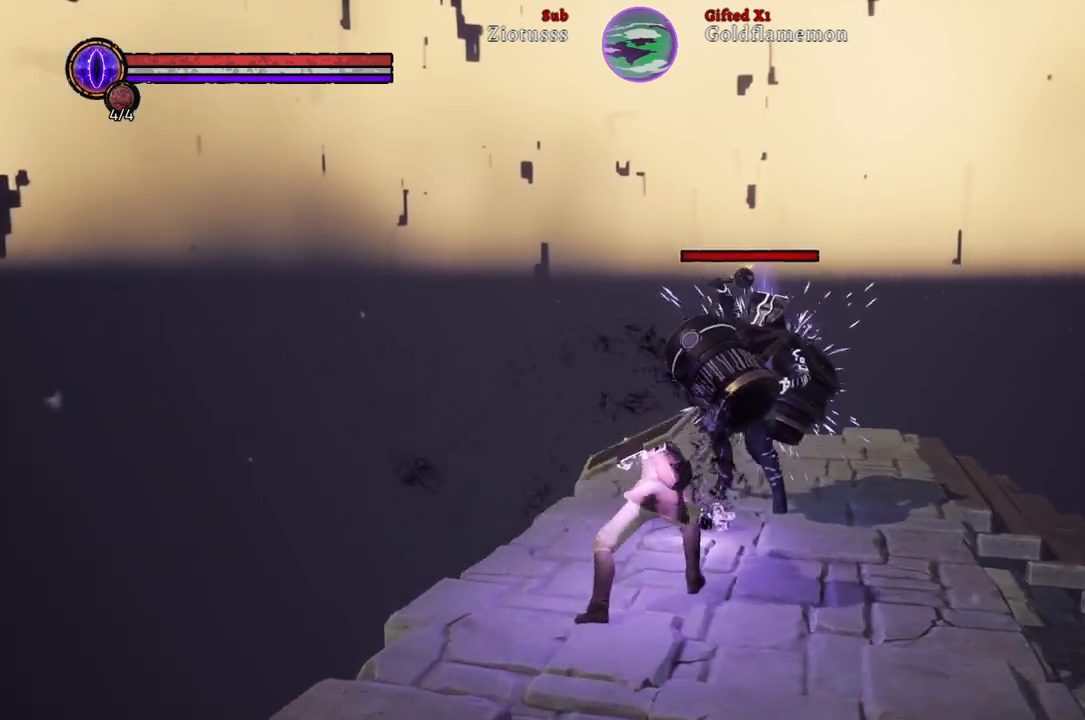
{"buttons": [], "left_stick": "center", "right_stick": "center", "events": [[67, "R2", "down"], [250, "R2", "up"], [467, "left_stick", "center"]]}
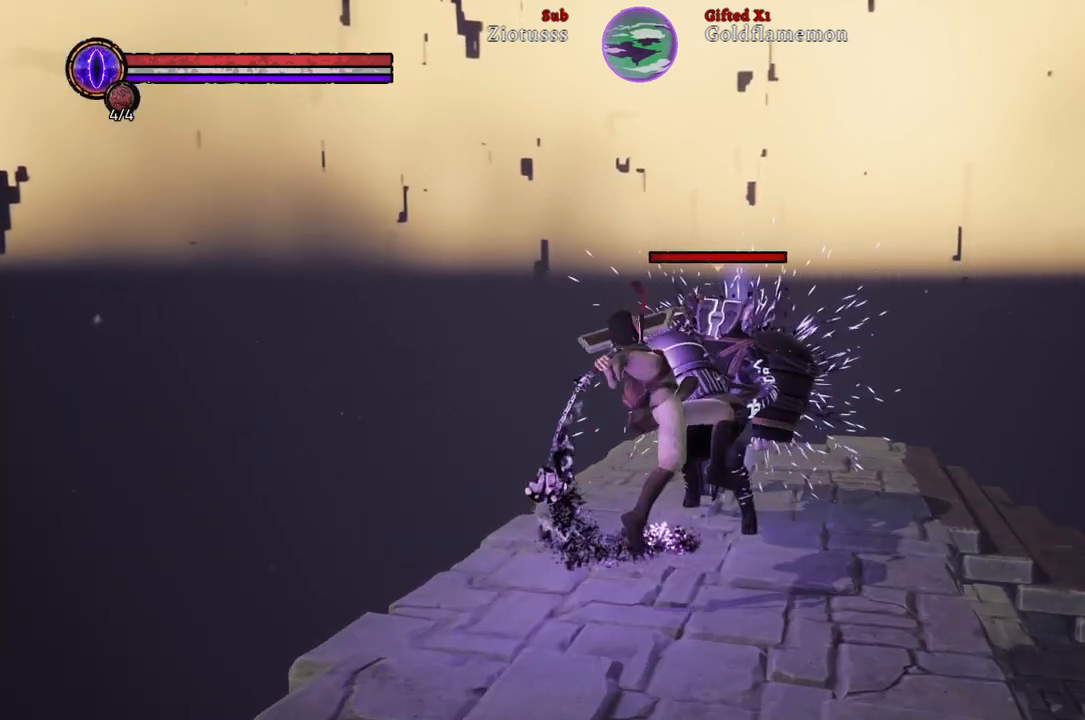
{"buttons": [], "left_stick": "center", "right_stick": "center", "events": []}
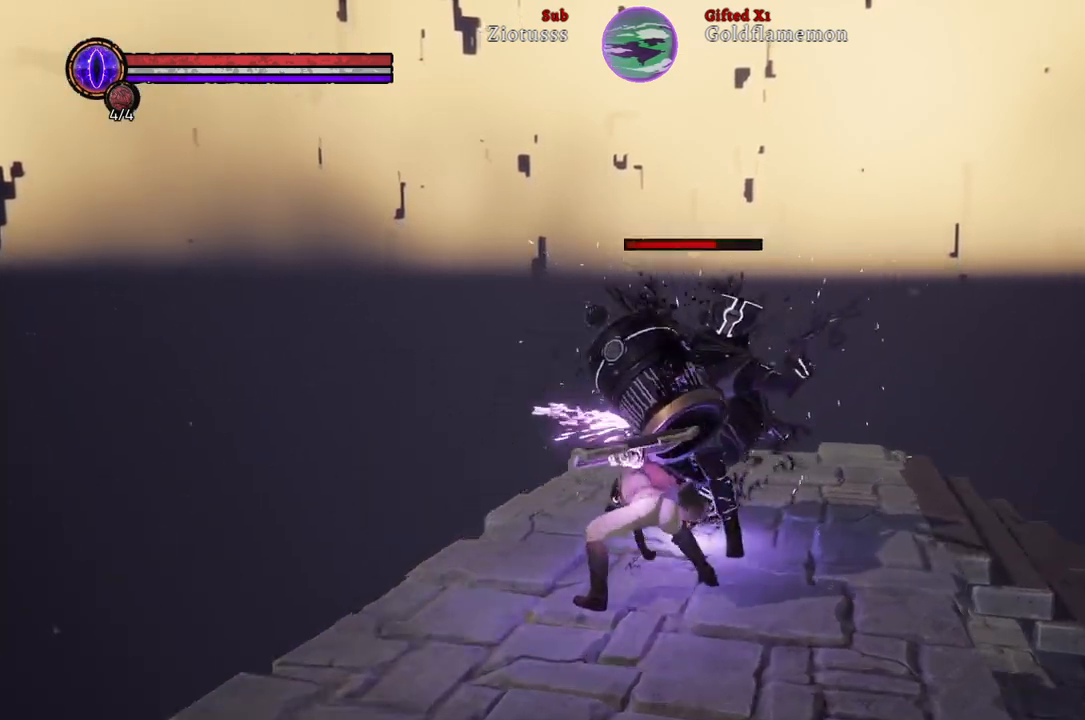
{"buttons": [], "left_stick": "down", "right_stick": "center", "events": [[67, "left_stick", "down"]]}
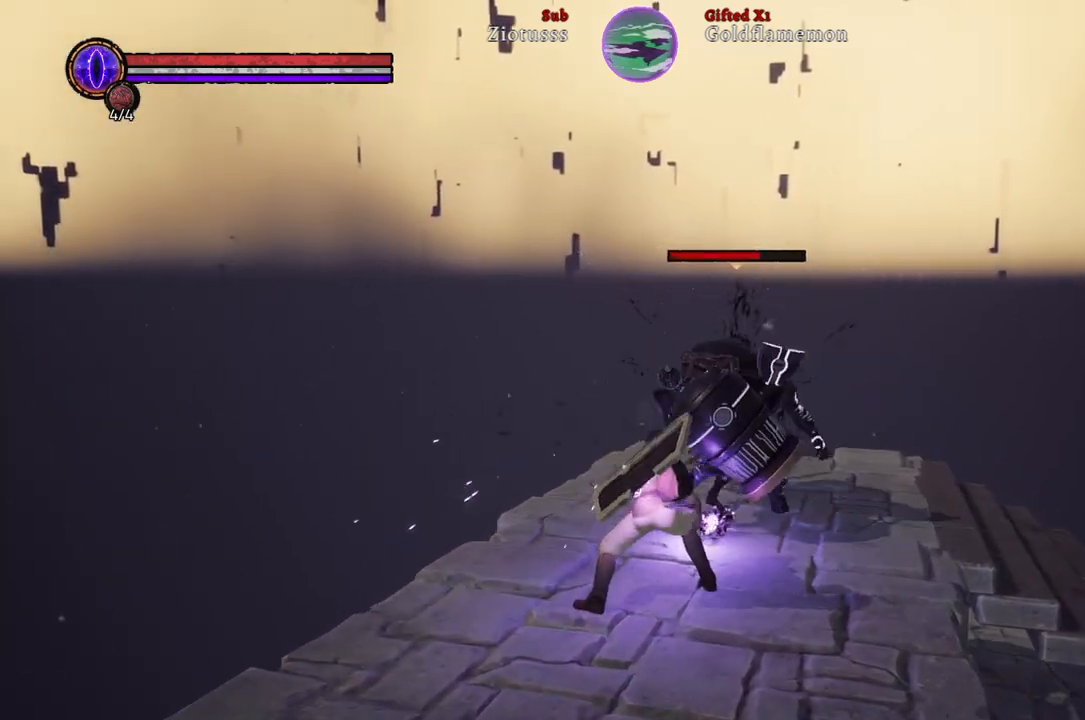
{"buttons": ["R1"], "left_stick": "down", "right_stick": "center", "events": [[217, "R1", "down"], [317, "R1", "up"], [433, "R1", "down"]]}
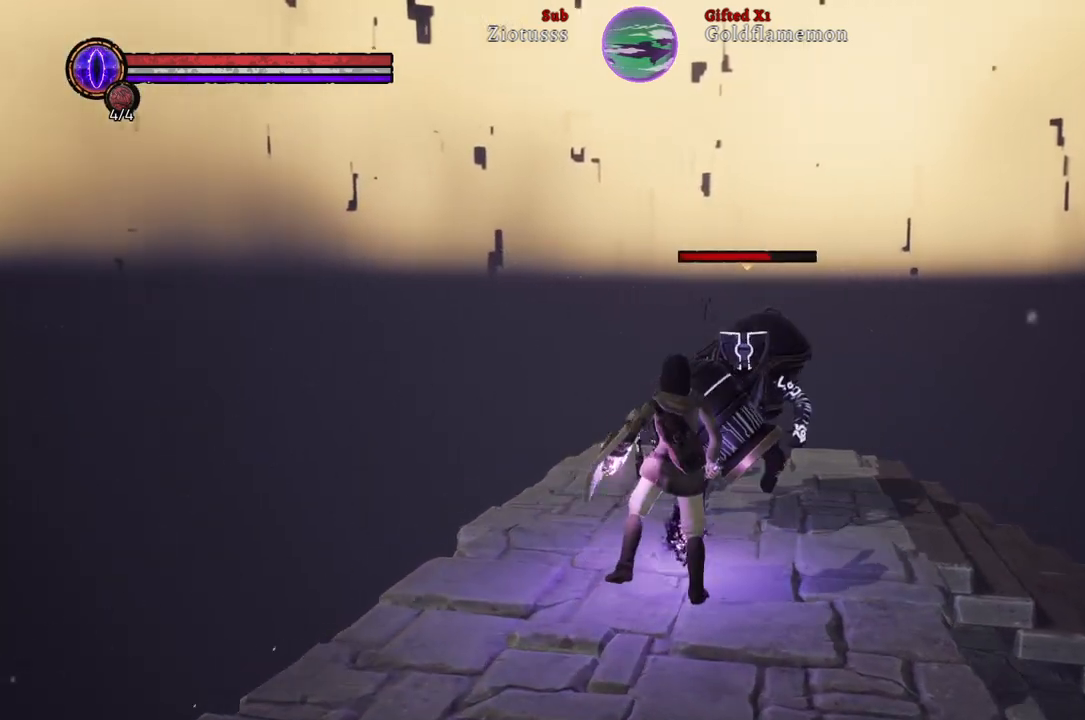
{"buttons": [], "left_stick": "down", "right_stick": "center", "events": [[50, "R1", "up"], [150, "R1", "down"], [250, "R1", "up"], [367, "R1", "down"], [450, "R1", "up"]]}
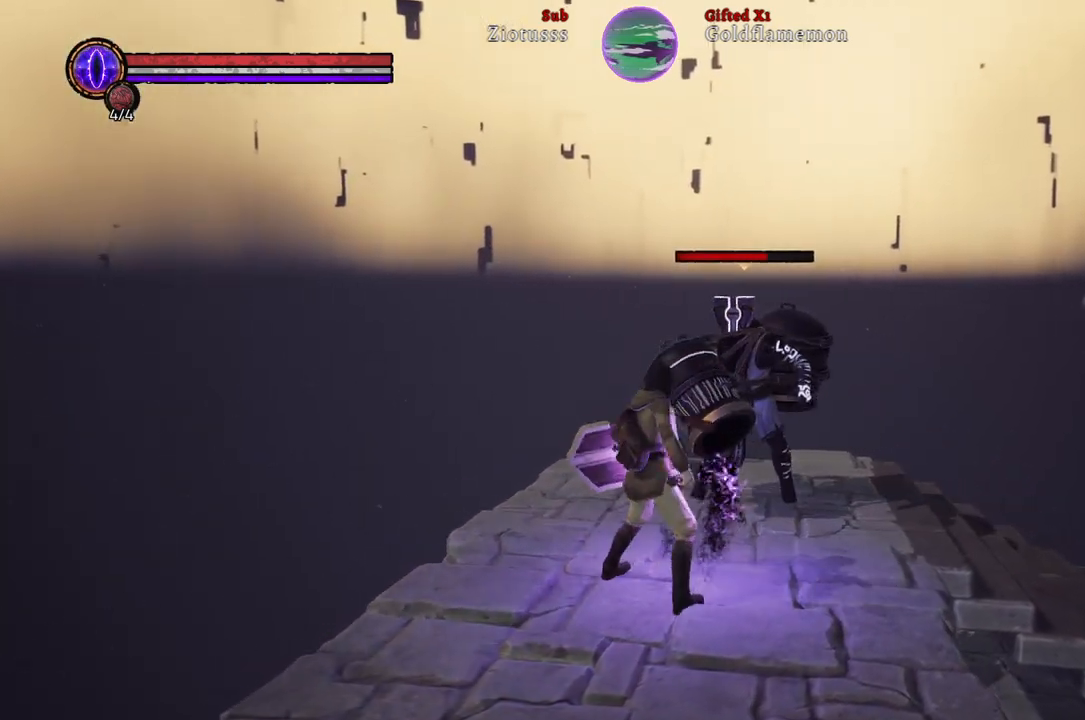
{"buttons": [], "left_stick": "down", "right_stick": "center", "events": [[83, "R1", "down"], [150, "R1", "up"], [267, "R1", "down"], [400, "R1", "up"]]}
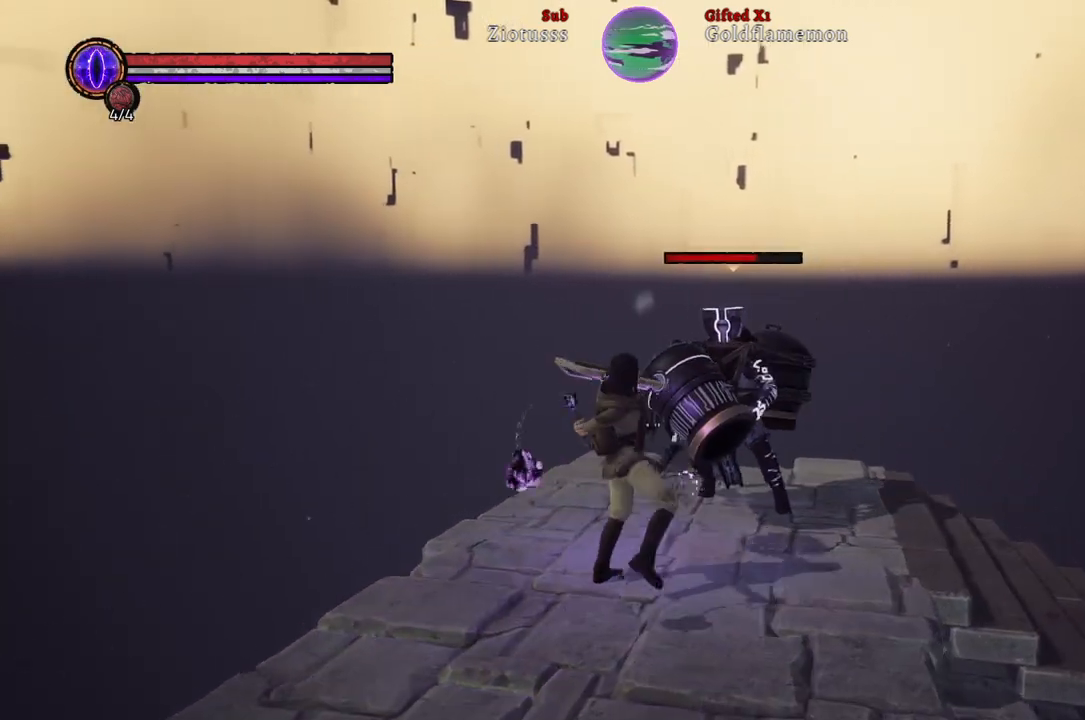
{"buttons": [], "left_stick": "down", "right_stick": "center", "events": [[300, "R1", "down"], [433, "R1", "up"]]}
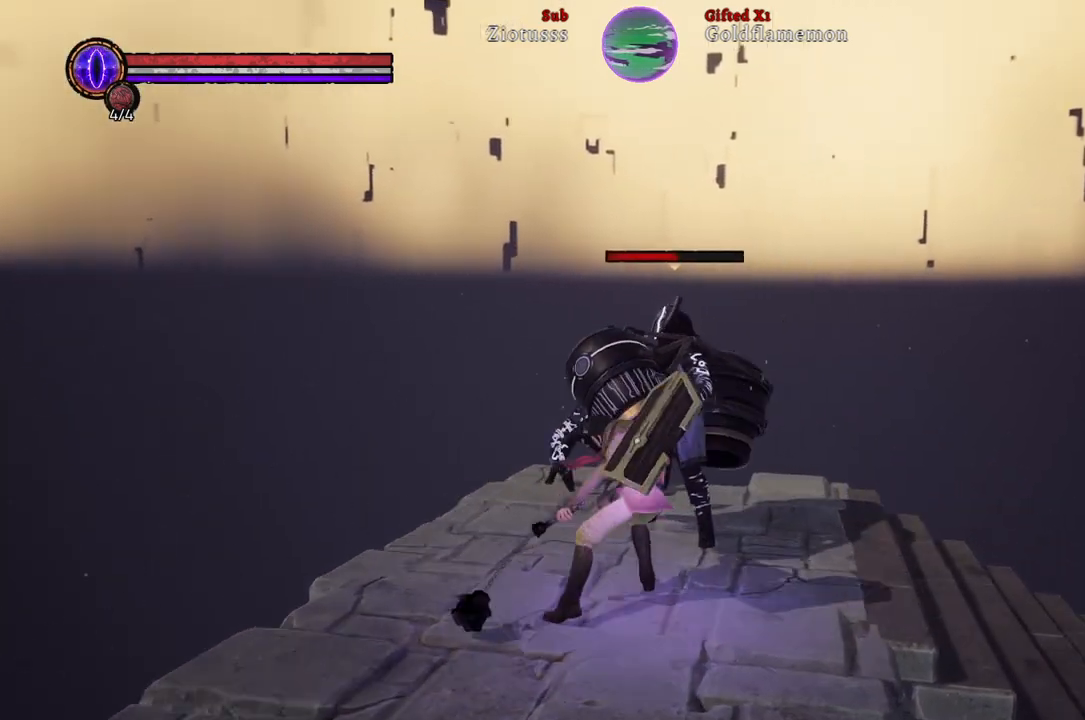
{"buttons": ["R1"], "left_stick": "down-right", "right_stick": "center", "events": [[17, "R1", "down"], [150, "R1", "up"], [267, "R1", "down"], [367, "R1", "up"], [450, "left_stick", "down-right"], [467, "R1", "down"]]}
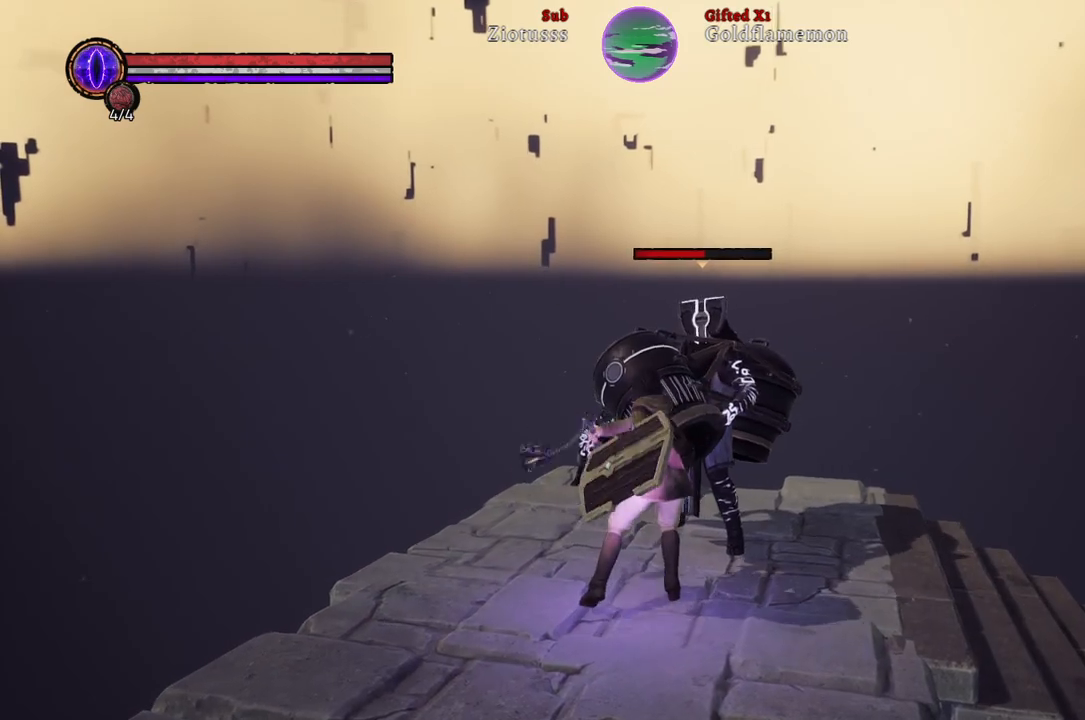
{"buttons": [], "left_stick": "down-right", "right_stick": "center", "events": [[83, "R1", "up"], [217, "R1", "down"], [350, "R1", "up"]]}
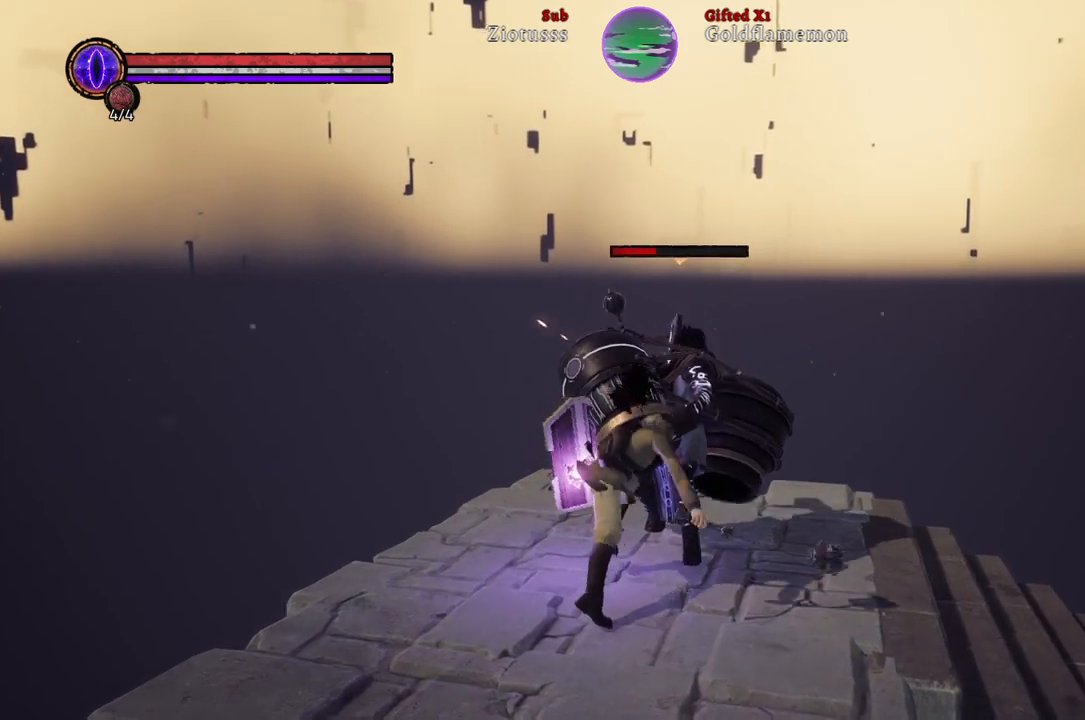
{"buttons": [], "left_stick": "down", "right_stick": "center", "events": [[133, "left_stick", "down"], [317, "B", "down"], [433, "B", "up"]]}
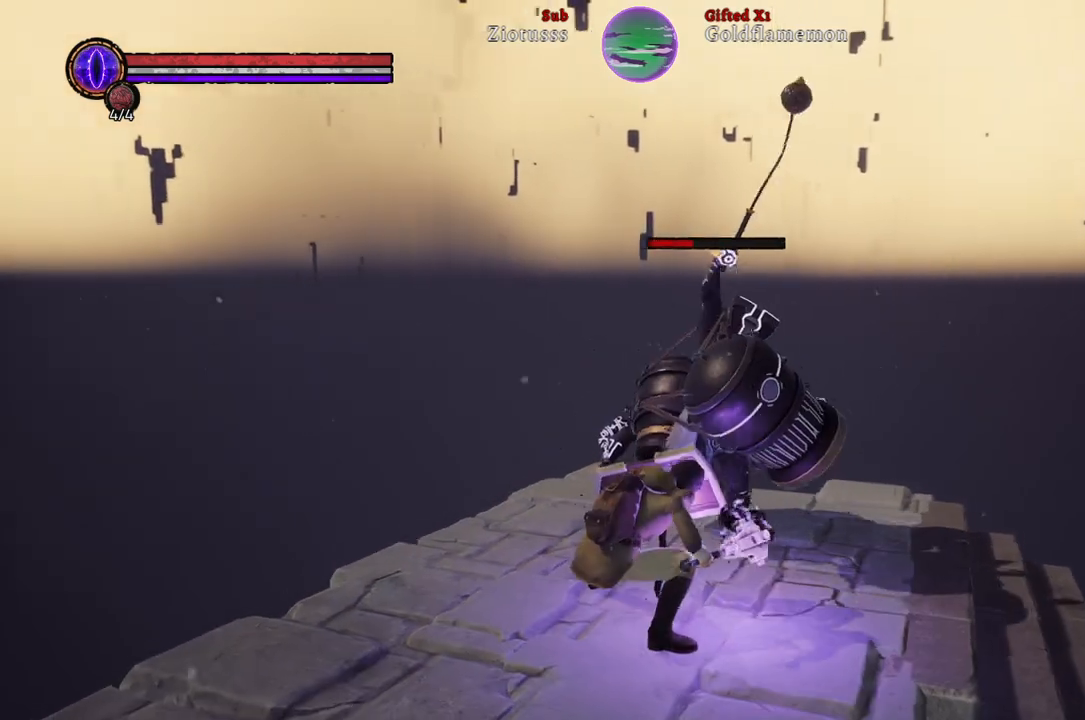
{"buttons": ["R1"], "left_stick": "center", "right_stick": "center", "events": [[200, "left_stick", "right"], [250, "R1", "down"], [333, "R1", "up"], [400, "left_stick", "center"], [450, "R1", "down"]]}
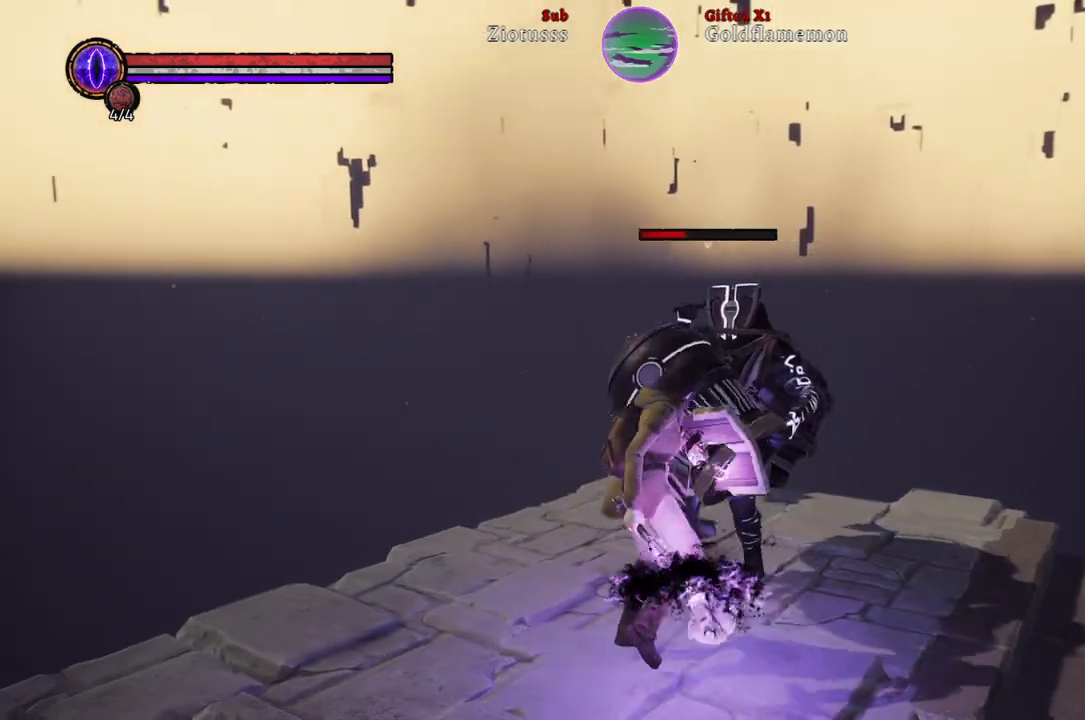
{"buttons": ["R1"], "left_stick": "center", "right_stick": "center", "events": [[67, "R1", "up"], [167, "R1", "down"], [283, "R1", "up"], [383, "R1", "down"]]}